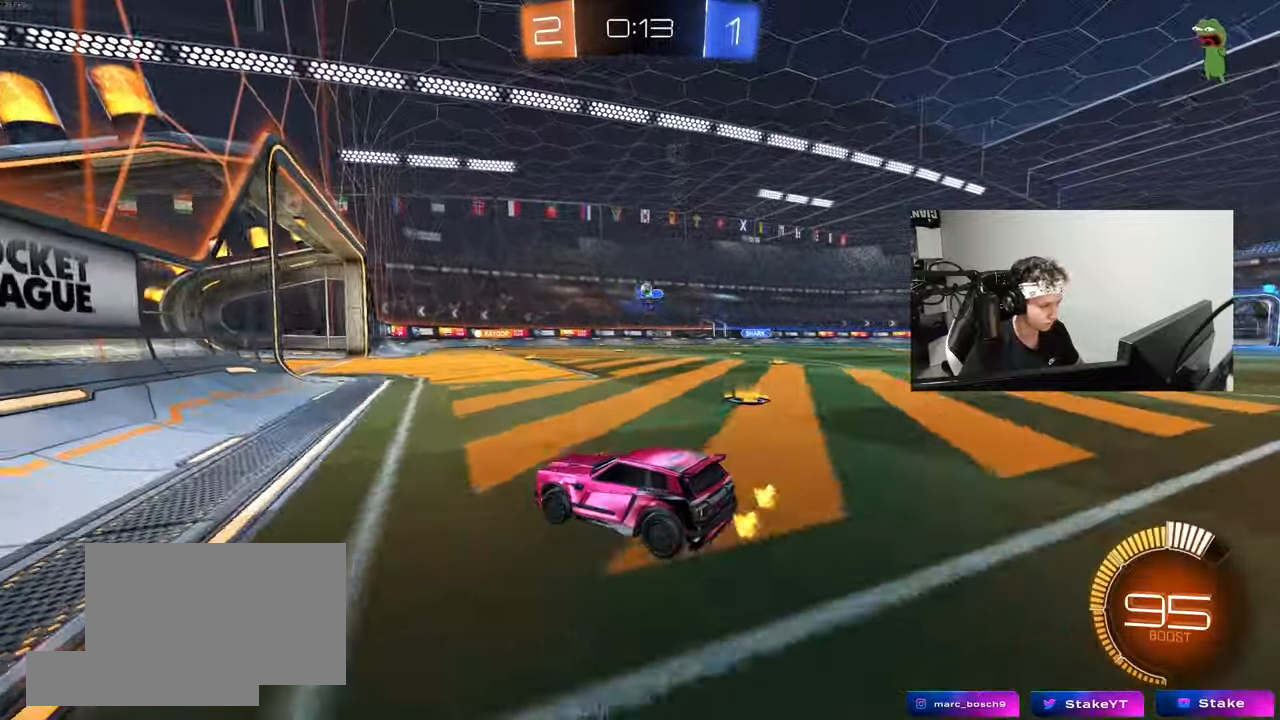
Gameplay with keyboard and mouse; each line is a JSON object with the keys and mouse buttons held at the frame after it. "events" lists presses ("down") and releases ("up") of "1", "2", "3", "4", "5", "a", "alt", "c", "caps_lock", "ctrl", "d", "e", "f", "g", "q", "r", "s", "shift", "space", "t", "tab", "v", "w", "x", "z", "mouse_left", "mouse_wheel" and "mouse_right" between this image and that frame as [ms after this image, input, new state], when the widget could be followed in between. "mouse_left", "mouse_wheel", "mouse_right" = the "left", "wheel", "right" buttons of the "mouse" list. No other keys are recorded. "wheel" means that the mouse wheel is clicked or scrolled. "mouse_move" is the direction in which the mouse moves at that frame (one of eight, or "still"), when it could be read.
{"keys": ["d"], "mouse": [], "mouse_move": "still", "events": [[33, "s", "up"], [317, "d", "down"]]}
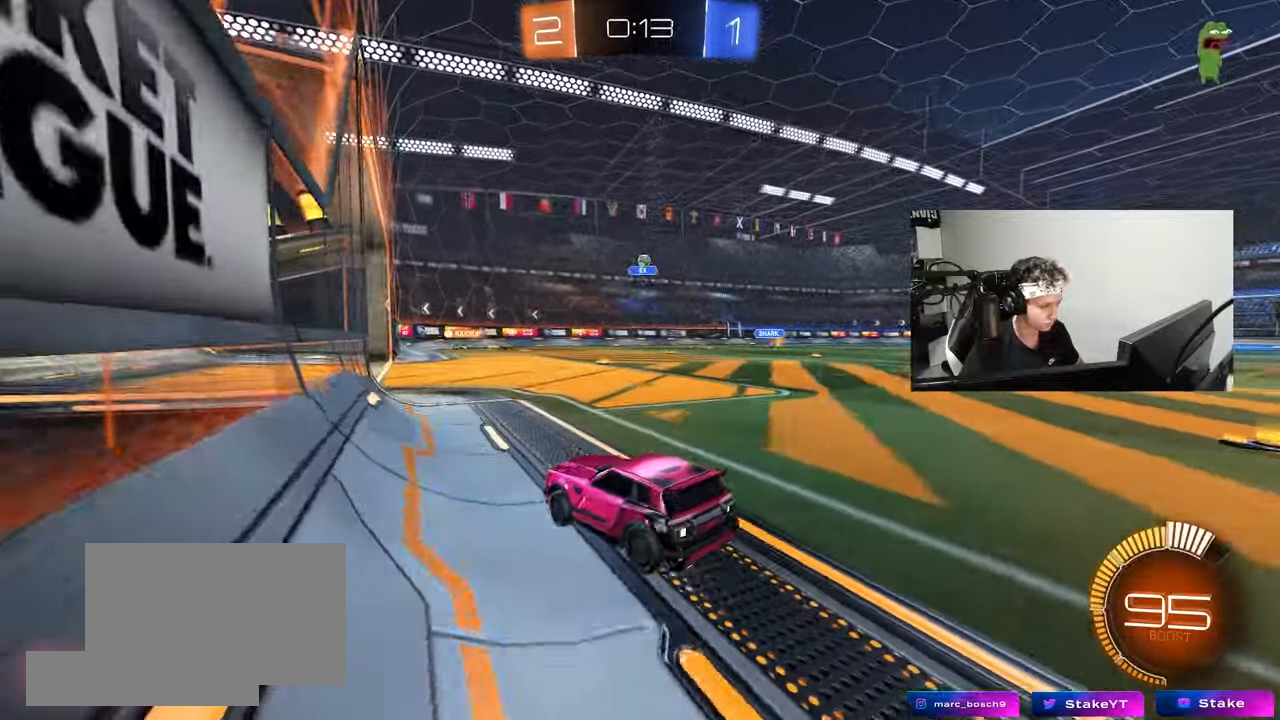
{"keys": ["a", "w"], "mouse": [], "mouse_move": "still", "events": [[100, "d", "up"], [233, "w", "down"], [467, "a", "down"]]}
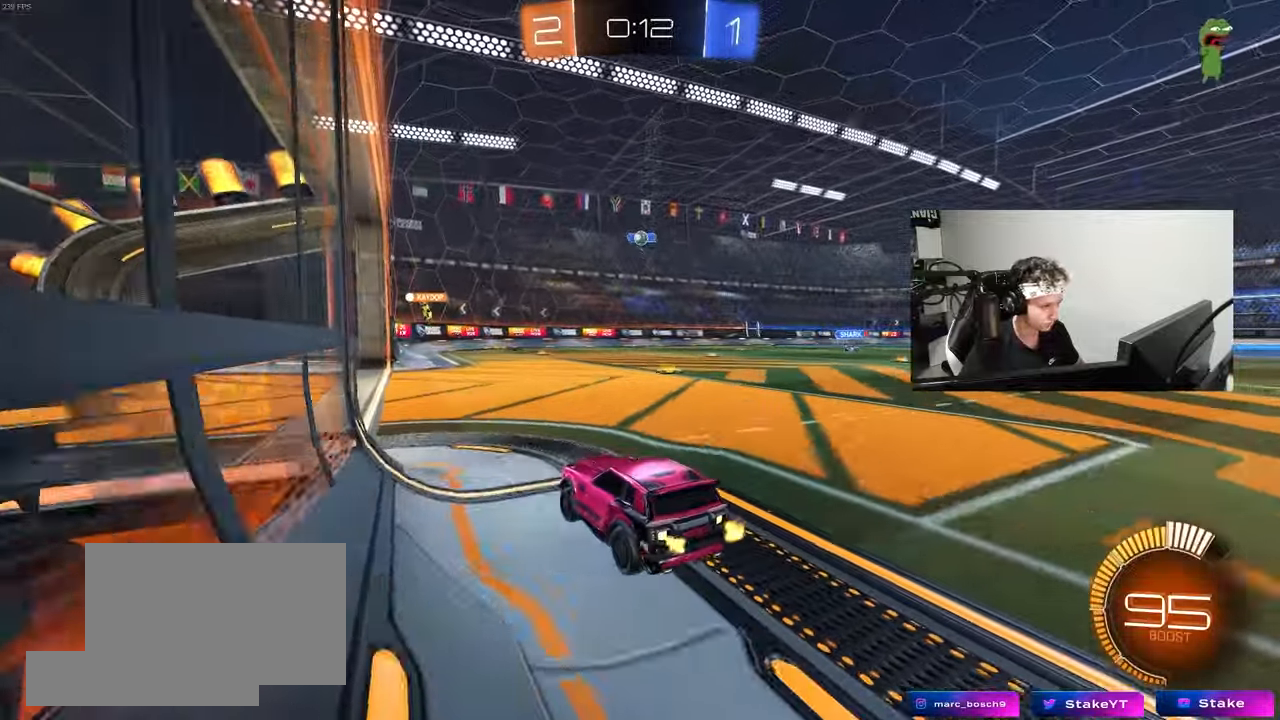
{"keys": ["a", "w"], "mouse": [], "mouse_move": "still", "events": [[17, "w", "up"], [67, "a", "up"], [200, "a", "down"], [300, "w", "down"]]}
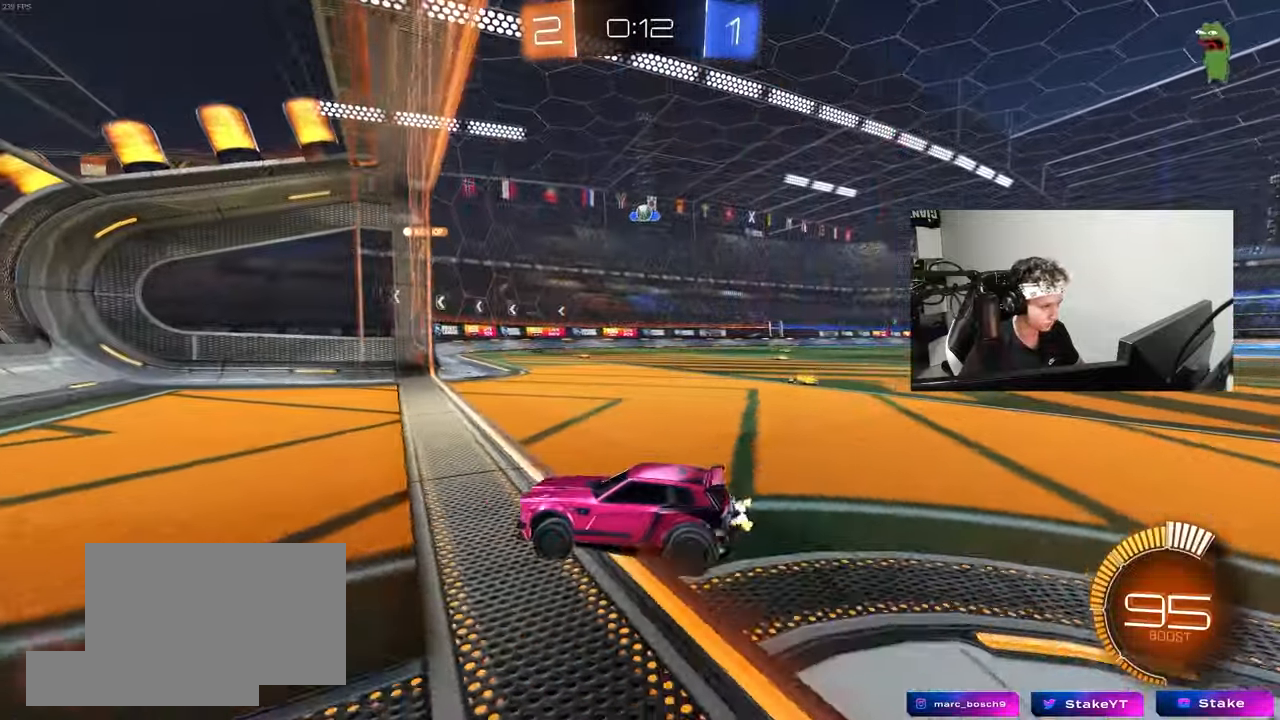
{"keys": [], "mouse": [], "mouse_move": "still", "events": [[33, "a", "up"], [317, "d", "down"], [400, "w", "up"], [450, "d", "up"]]}
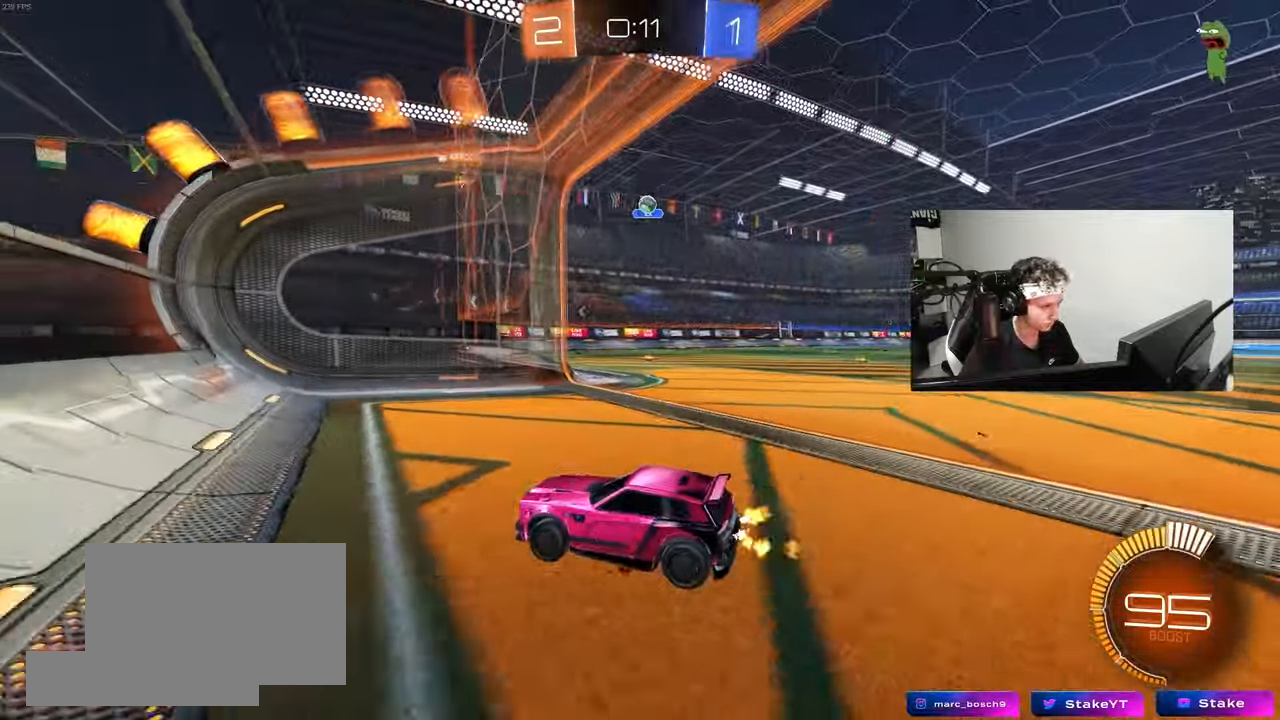
{"keys": ["d", "w"], "mouse": [], "mouse_move": "still", "events": [[50, "d", "down"], [50, "s", "down"], [183, "s", "up"], [333, "w", "down"]]}
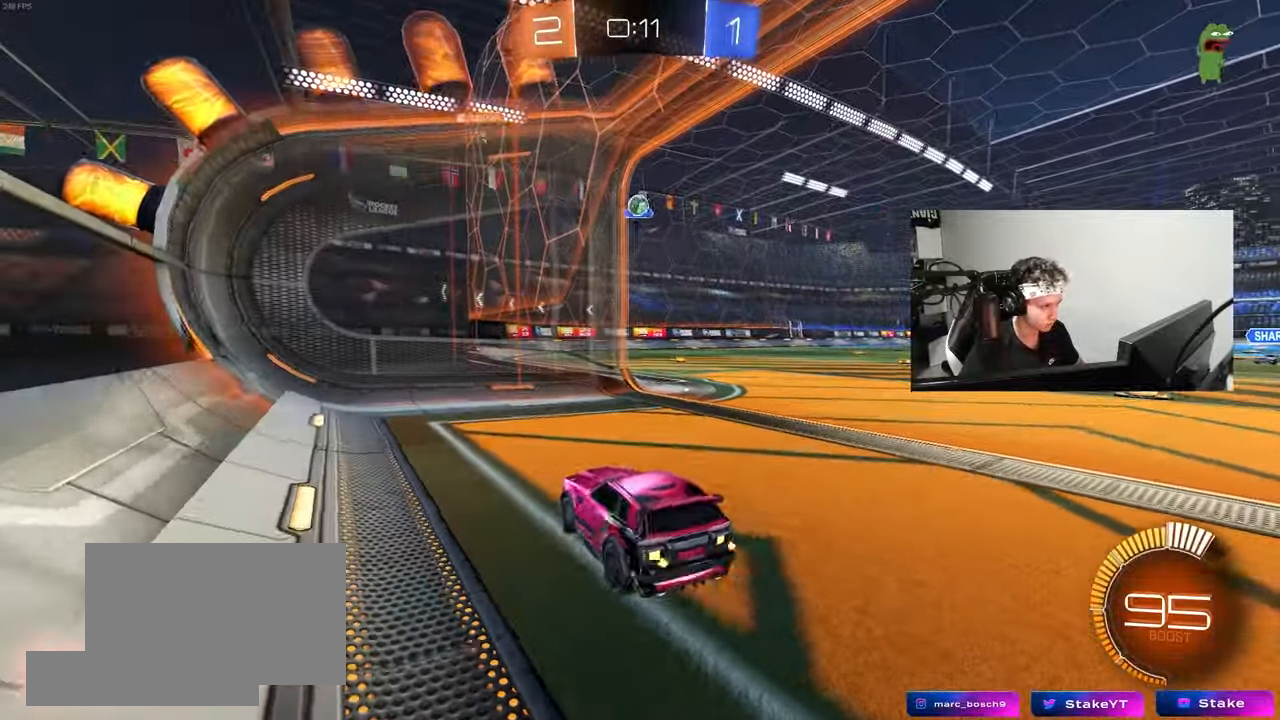
{"keys": ["s"], "mouse": [], "mouse_move": "still", "events": [[250, "d", "up"], [300, "w", "up"], [483, "s", "down"]]}
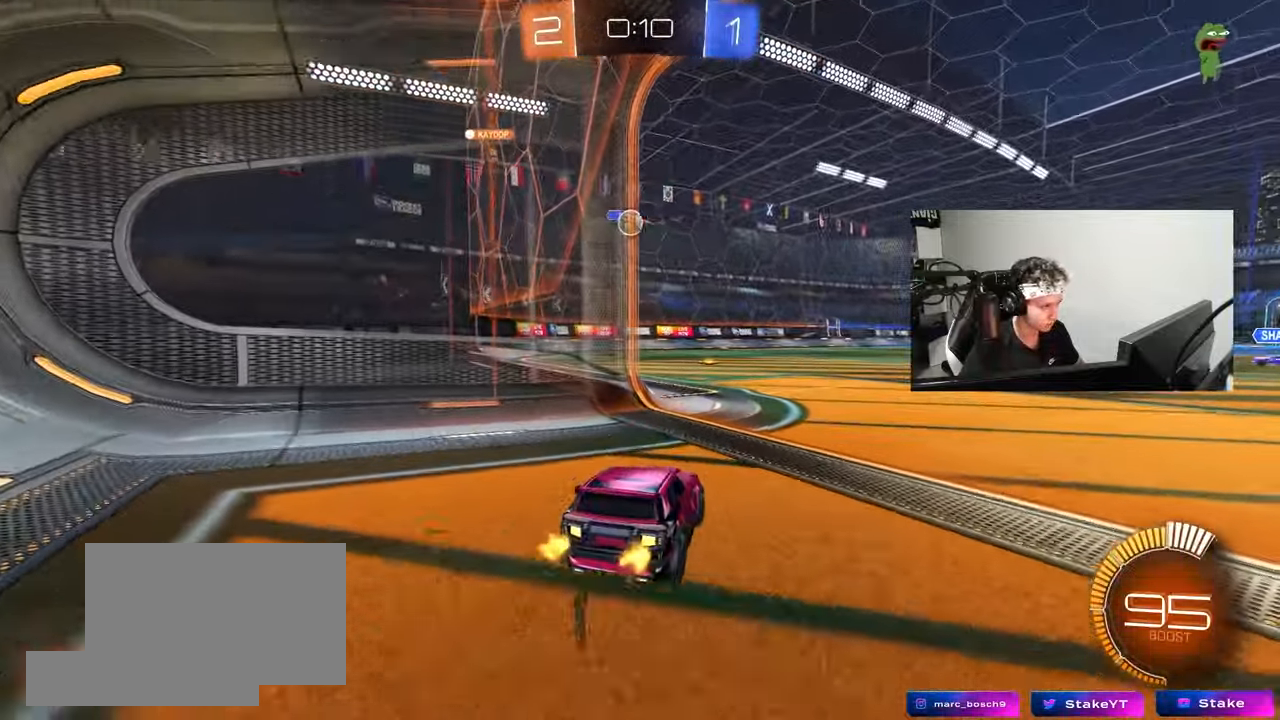
{"keys": [], "mouse": [], "mouse_move": "still", "events": [[33, "s", "up"], [217, "w", "down"], [450, "w", "up"]]}
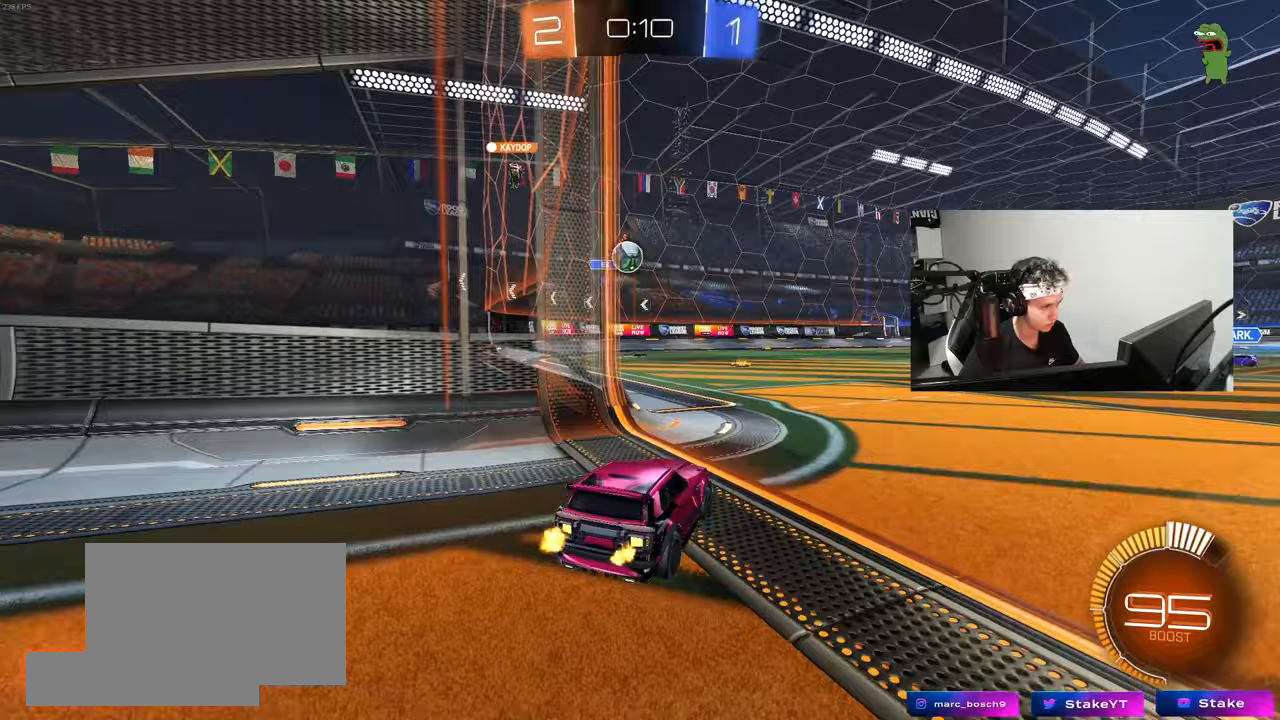
{"keys": ["w"], "mouse": [], "mouse_move": "still", "events": [[50, "s", "down"], [183, "s", "up"], [333, "w", "down"]]}
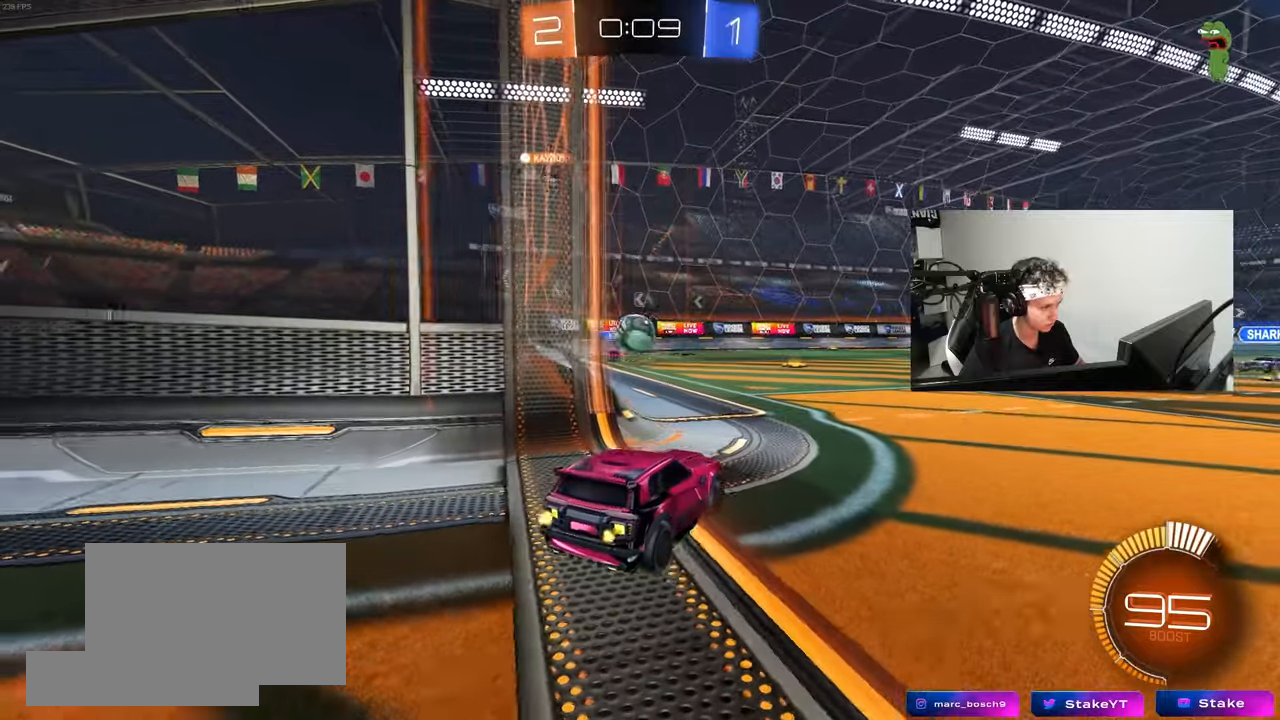
{"keys": ["d", "w"], "mouse": ["left"], "mouse_move": "still", "events": [[117, "mouse_left", "down"], [150, "a", "down"], [200, "a", "up"], [250, "d", "down"]]}
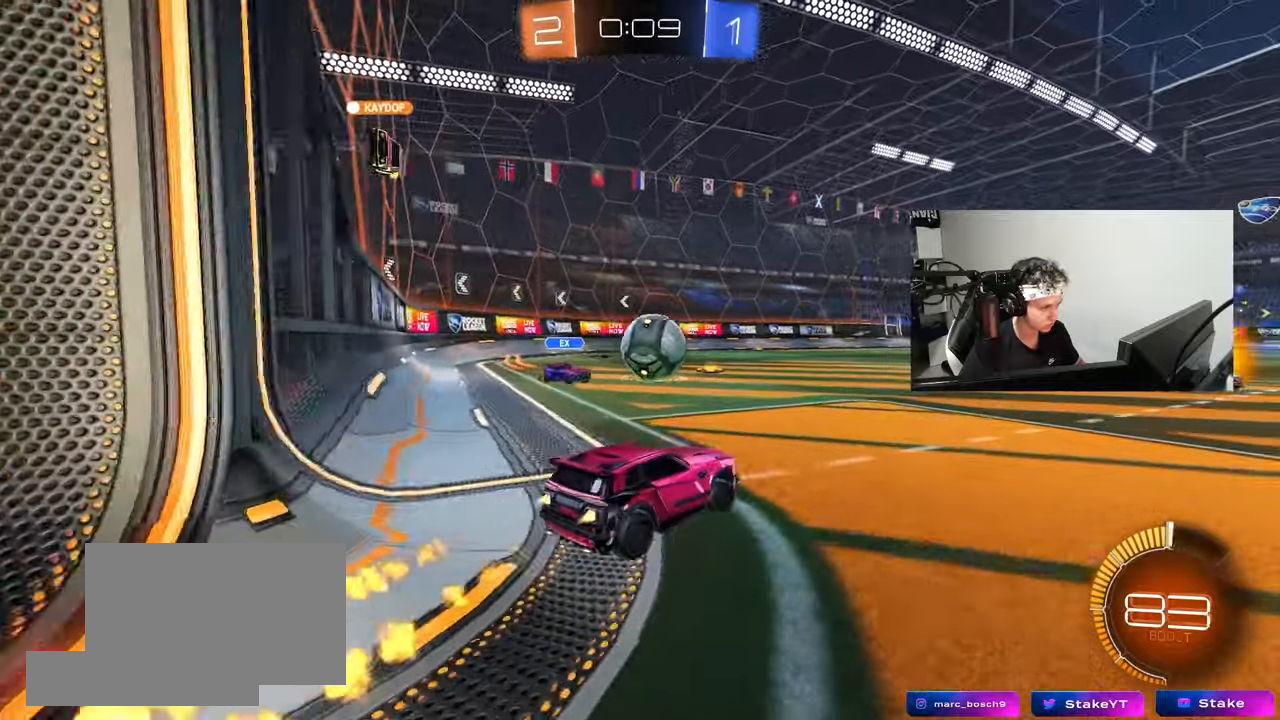
{"keys": ["a", "d", "w"], "mouse": ["left"], "mouse_move": "down-left", "events": [[33, "w", "up"], [83, "a", "down"], [83, "d", "up"], [83, "mouse_left", "up"], [83, "s", "down"], [117, "a", "up"], [167, "d", "down"], [167, "s", "up"], [317, "mouse_left", "down"], [367, "w", "down"], [500, "a", "down"]]}
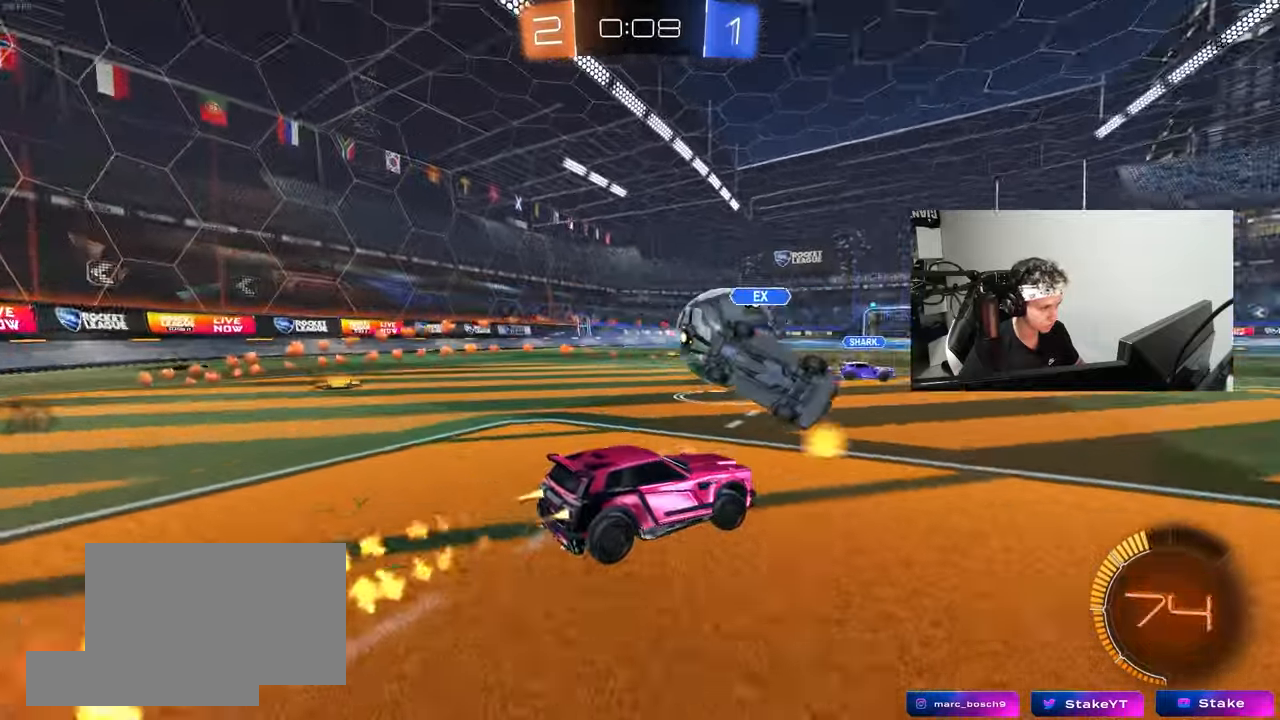
{"keys": ["a"], "mouse": ["left"], "mouse_move": "still", "events": [[50, "d", "up"], [100, "a", "up"], [100, "w", "up"], [133, "d", "down"], [167, "mouse_right", "down"], [183, "s", "down"], [283, "a", "down"], [283, "d", "up"], [333, "mouse_right", "up"], [333, "s", "up"]]}
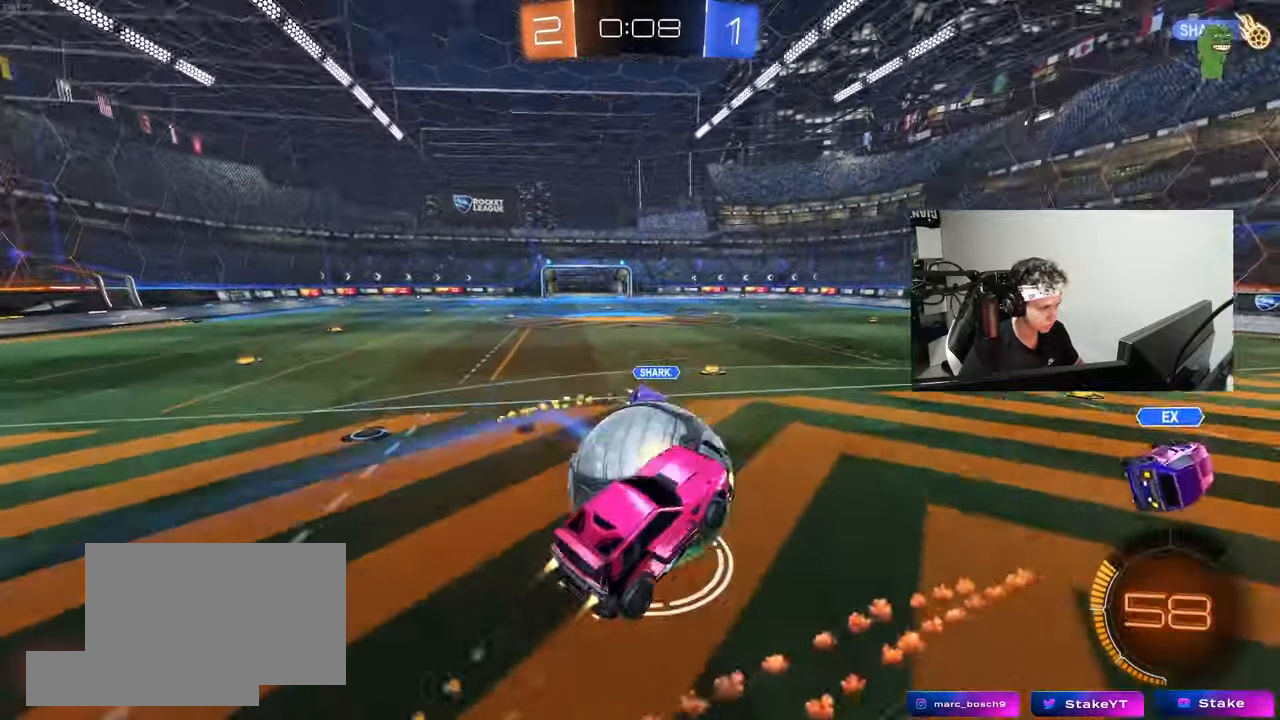
{"keys": ["a", "s", "shift"], "mouse": [], "mouse_move": "still", "events": [[17, "mouse_left", "up"], [17, "mouse_right", "down"], [17, "shift", "down"], [17, "w", "down"], [67, "mouse_left", "down"], [150, "mouse_left", "up"], [200, "mouse_right", "up"], [200, "s", "down"], [250, "w", "up"]]}
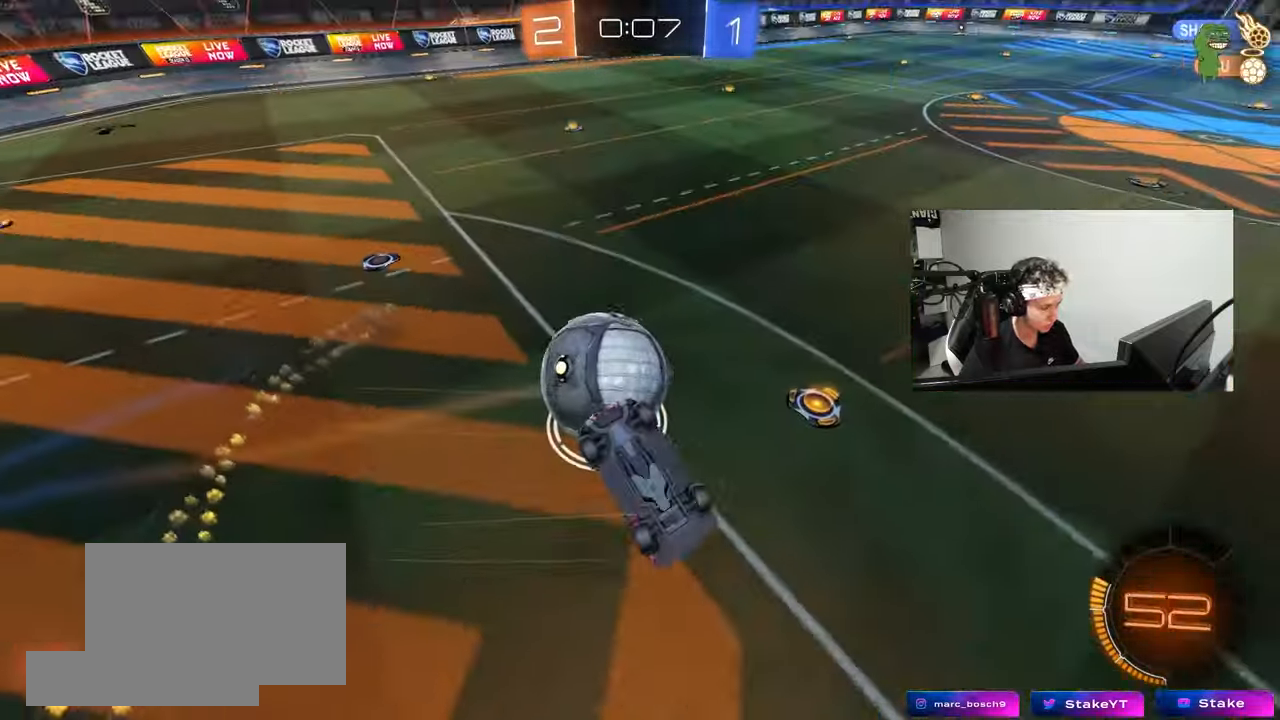
{"keys": ["a"], "mouse": [], "mouse_move": "still", "events": [[83, "s", "up"], [167, "w", "down"], [400, "shift", "up"], [450, "w", "up"]]}
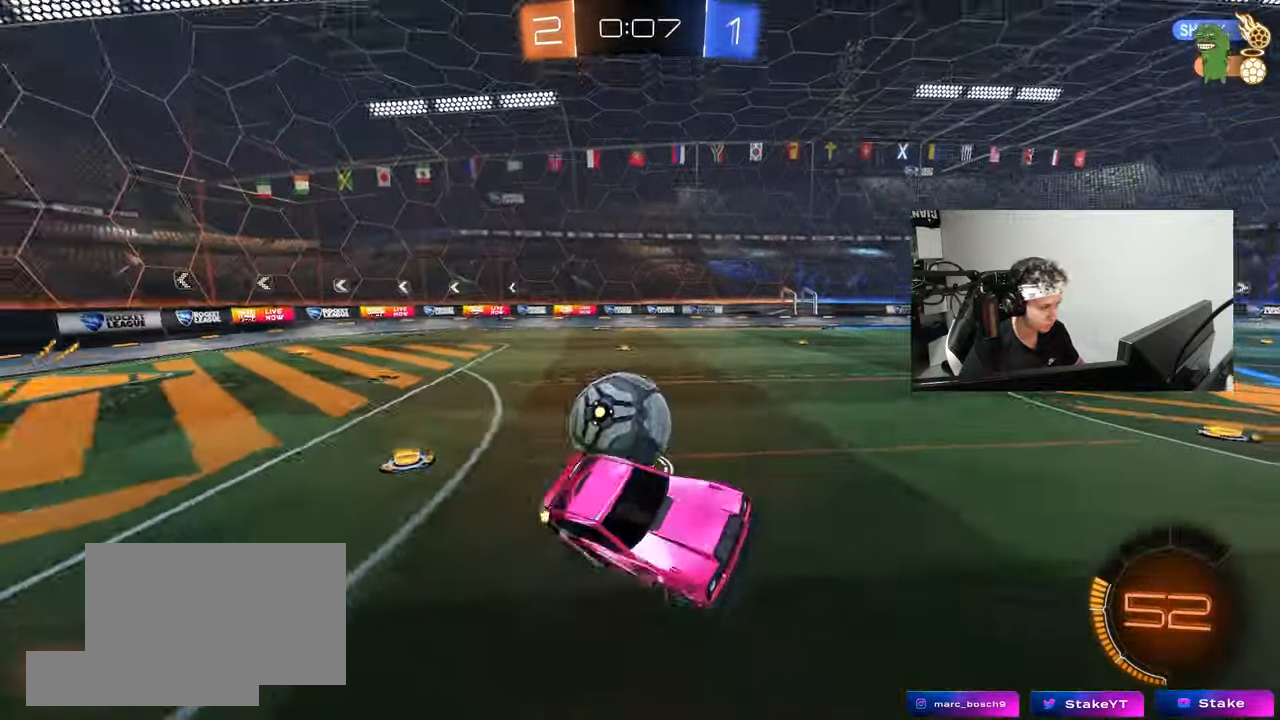
{"keys": ["a", "s"], "mouse": [], "mouse_move": "still", "events": [[283, "s", "down"]]}
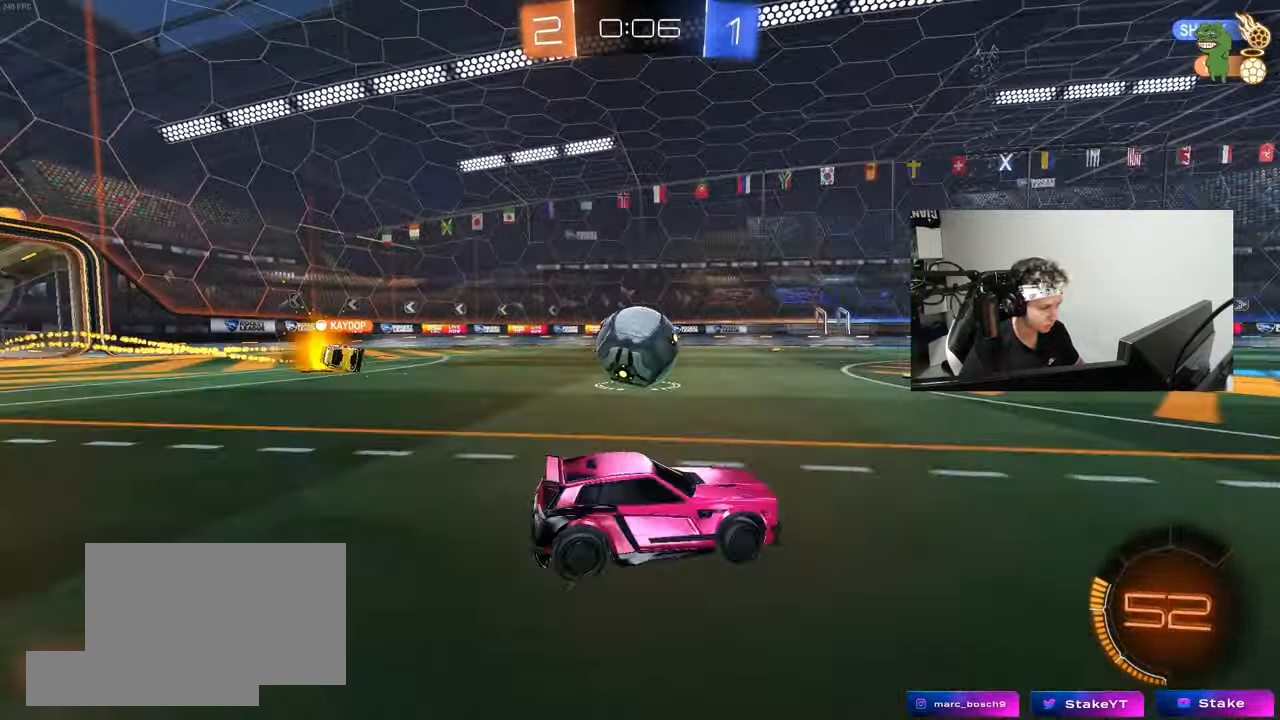
{"keys": ["w"], "mouse": [], "mouse_move": "still", "events": [[117, "a", "up"], [117, "d", "down"], [117, "s", "up"], [150, "s", "down"], [250, "d", "up"], [250, "s", "up"], [483, "w", "down"]]}
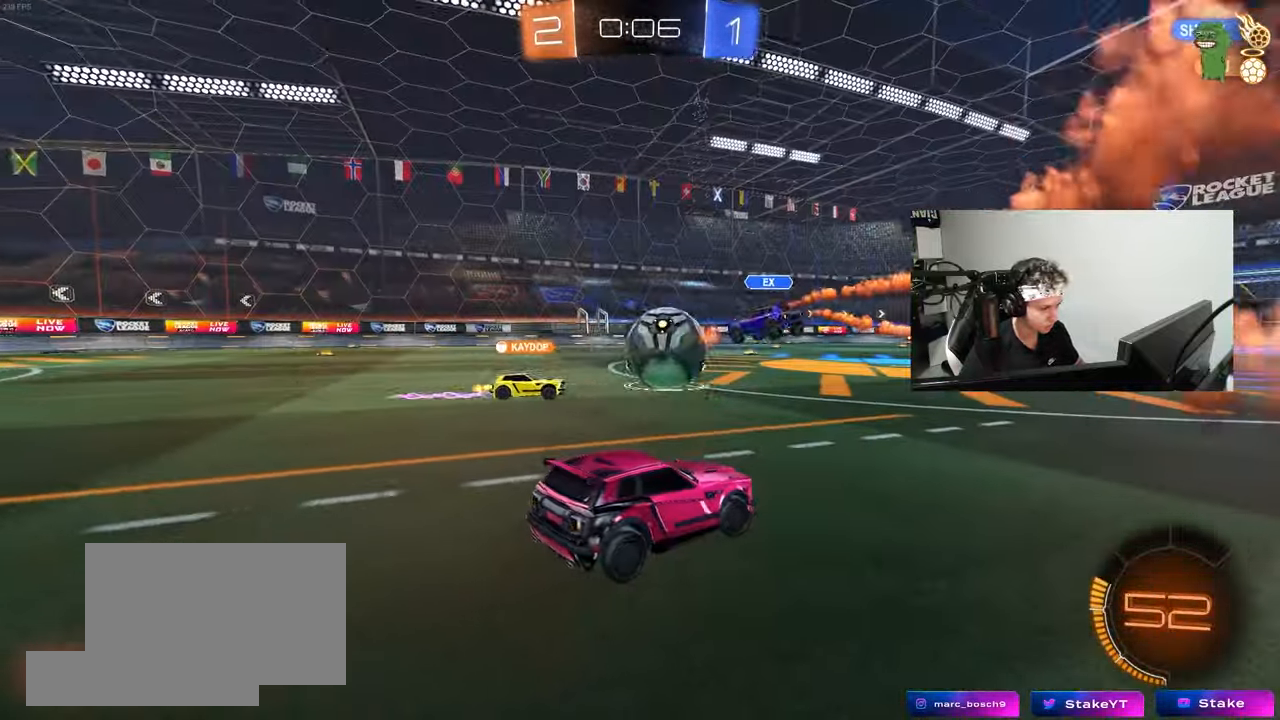
{"keys": ["a", "shift", "w"], "mouse": [], "mouse_move": "still", "events": [[33, "d", "down"], [133, "d", "up"], [217, "a", "down"], [267, "shift", "down"], [350, "shift", "up"], [500, "shift", "down"]]}
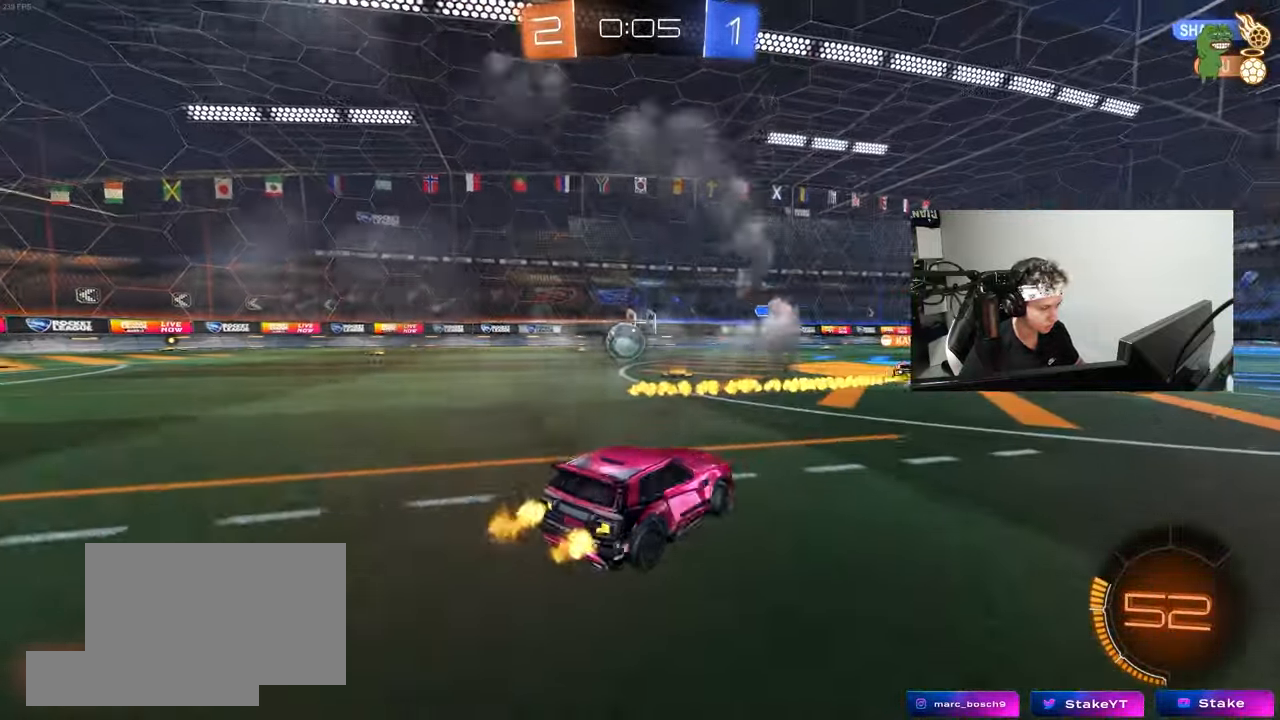
{"keys": ["d", "w"], "mouse": [], "mouse_move": "still", "events": [[50, "shift", "up"], [283, "a", "up"], [283, "d", "down"]]}
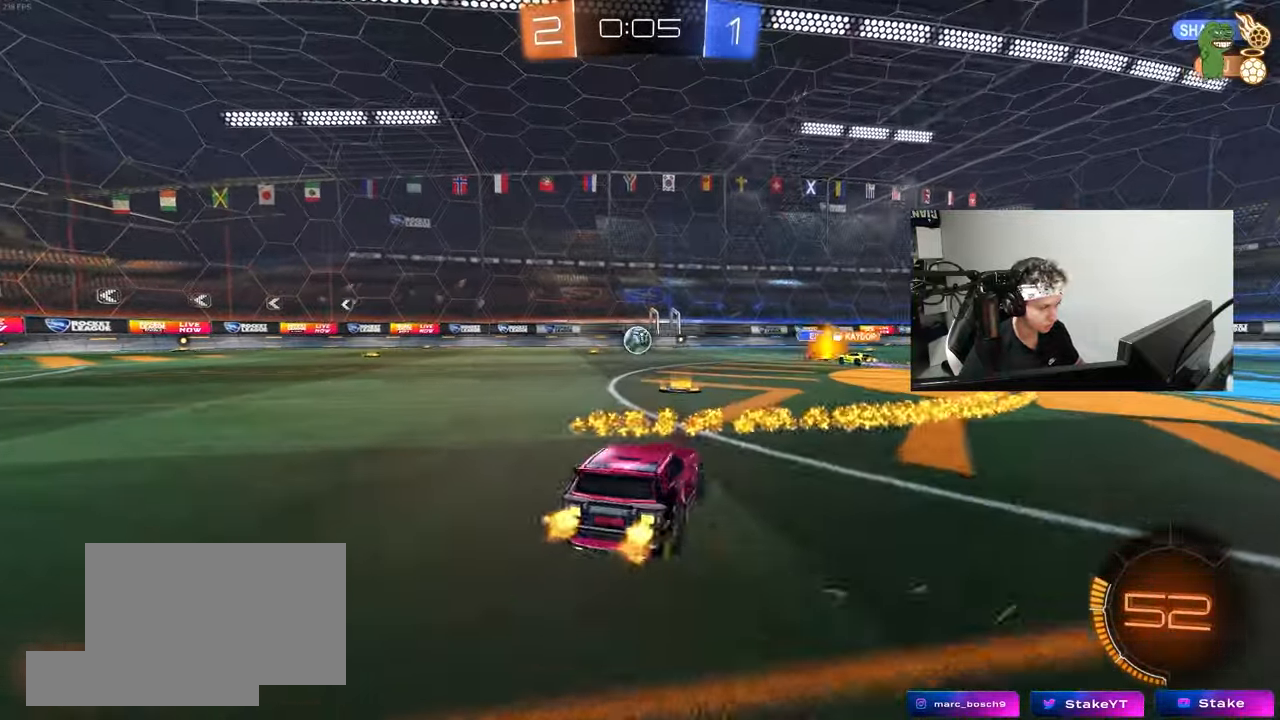
{"keys": ["a", "w"], "mouse": [], "mouse_move": "still", "events": [[17, "d", "up"], [150, "a", "down"], [150, "shift", "down"], [300, "shift", "up"], [383, "a", "up"], [483, "a", "down"]]}
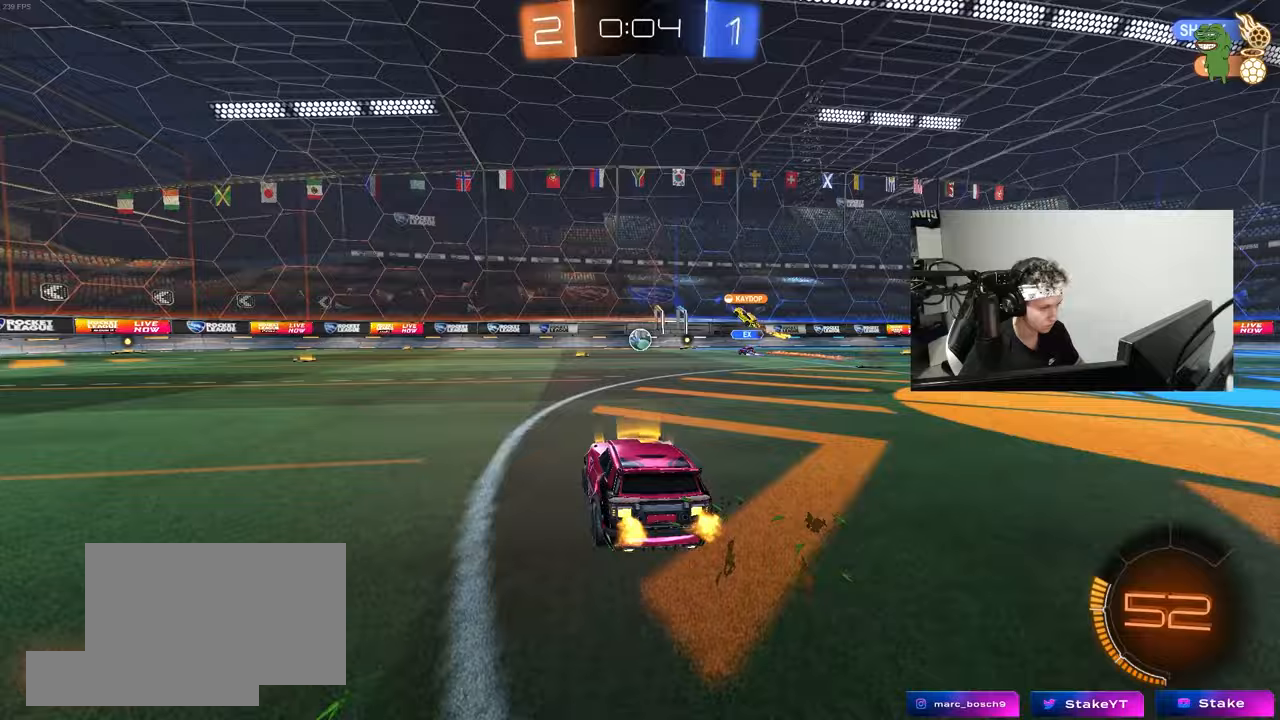
{"keys": ["d", "w"], "mouse": [], "mouse_move": "still", "events": [[317, "a", "up"], [450, "d", "down"]]}
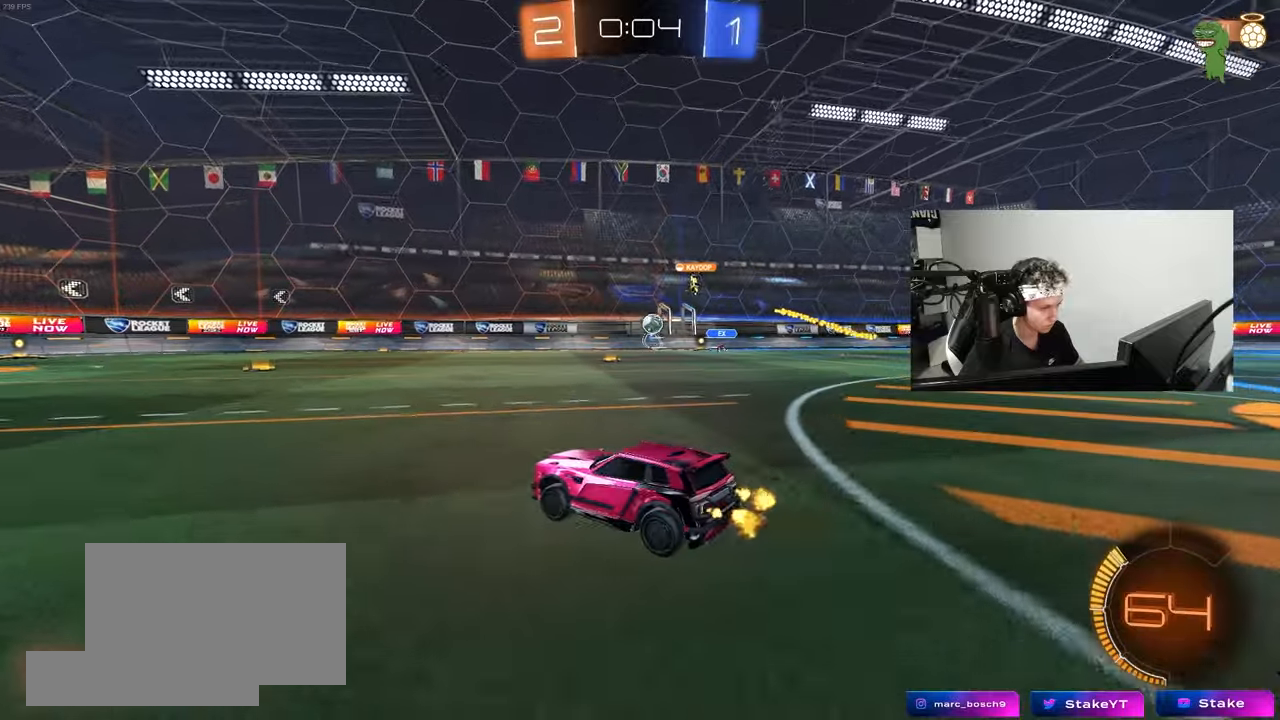
{"keys": ["w"], "mouse": [], "mouse_move": "still", "events": [[100, "d", "up"], [183, "d", "down"], [367, "d", "up"]]}
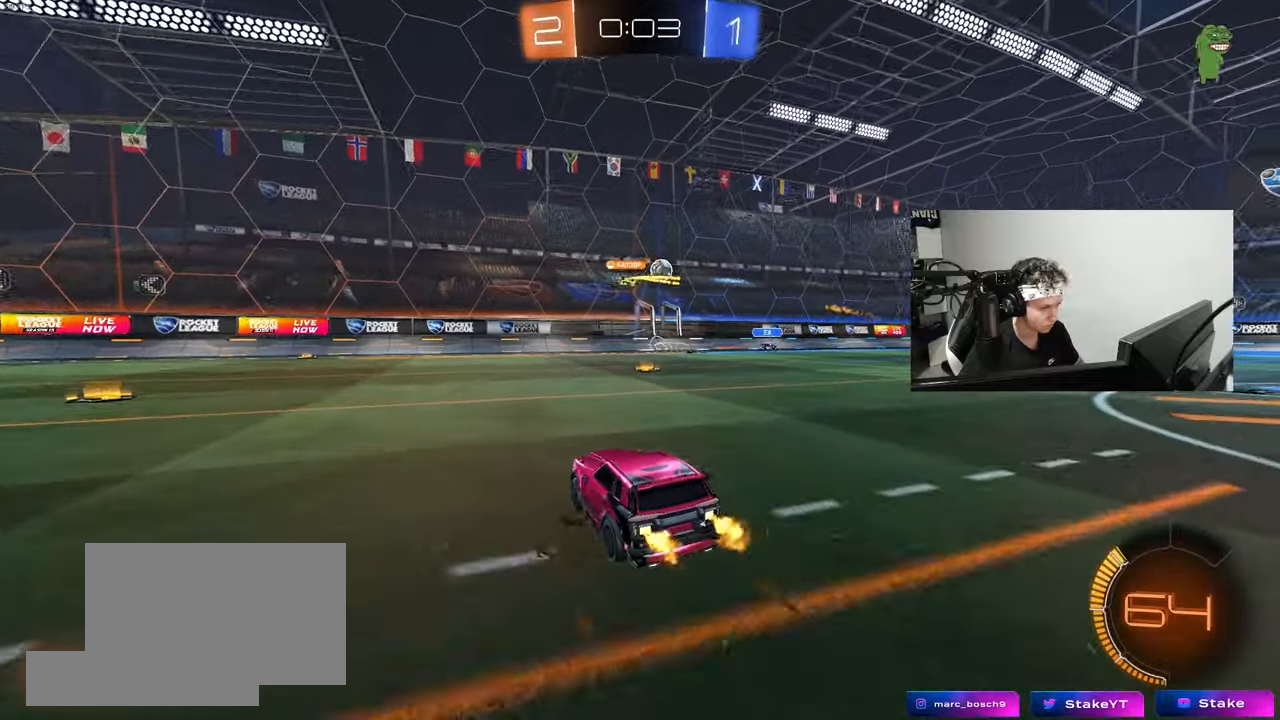
{"keys": ["w"], "mouse": [], "mouse_move": "still", "events": [[17, "d", "down"], [200, "d", "up"]]}
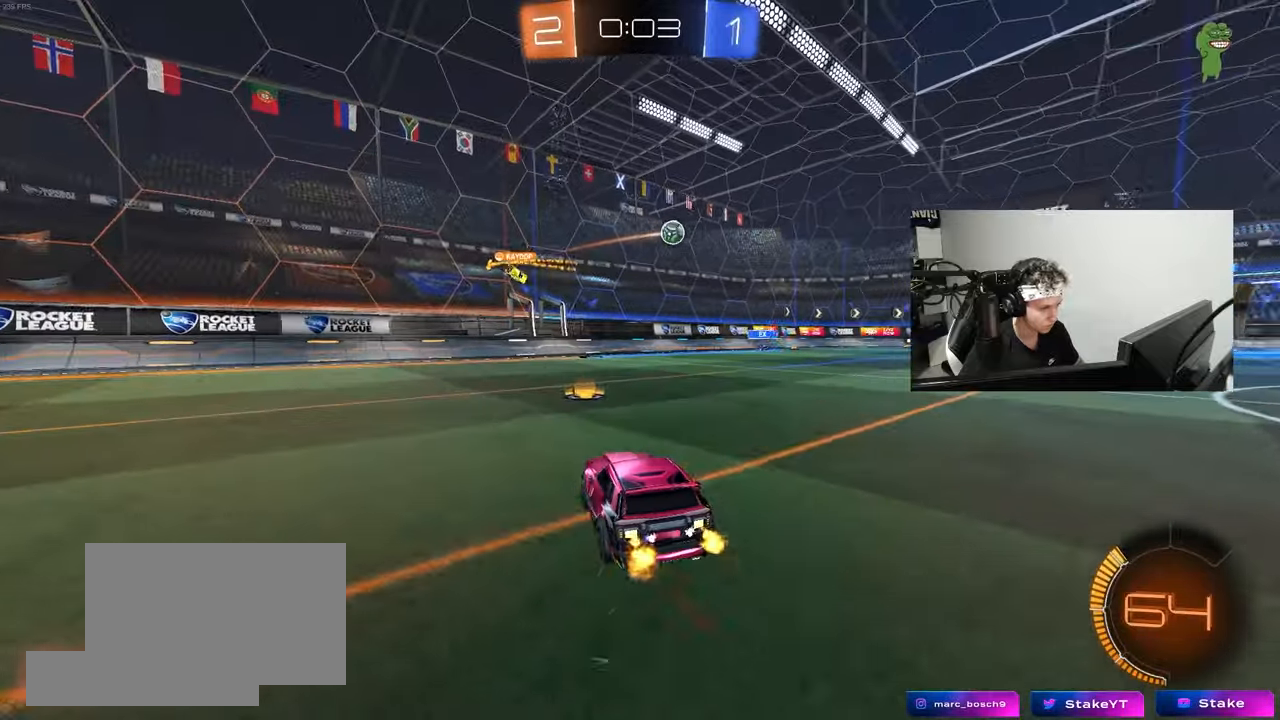
{"keys": ["w"], "mouse": [], "mouse_move": "still", "events": [[217, "d", "down"], [500, "d", "up"]]}
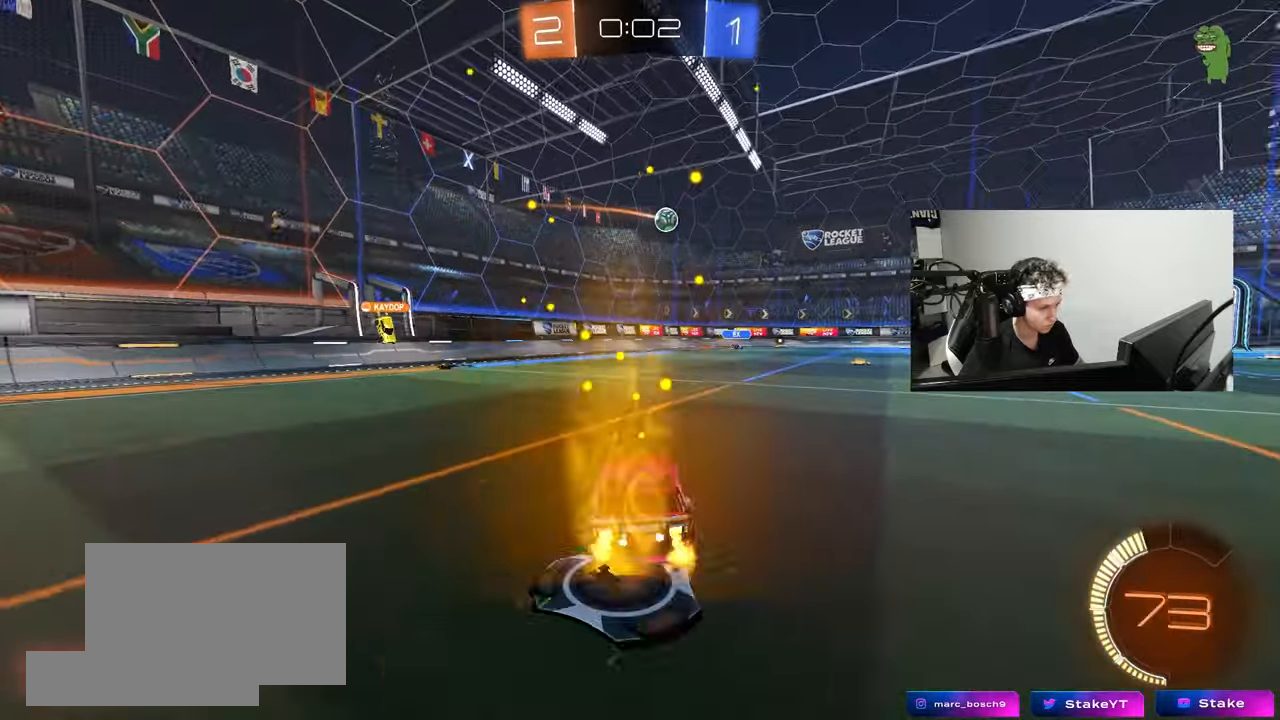
{"keys": ["w"], "mouse": [], "mouse_move": "still", "events": []}
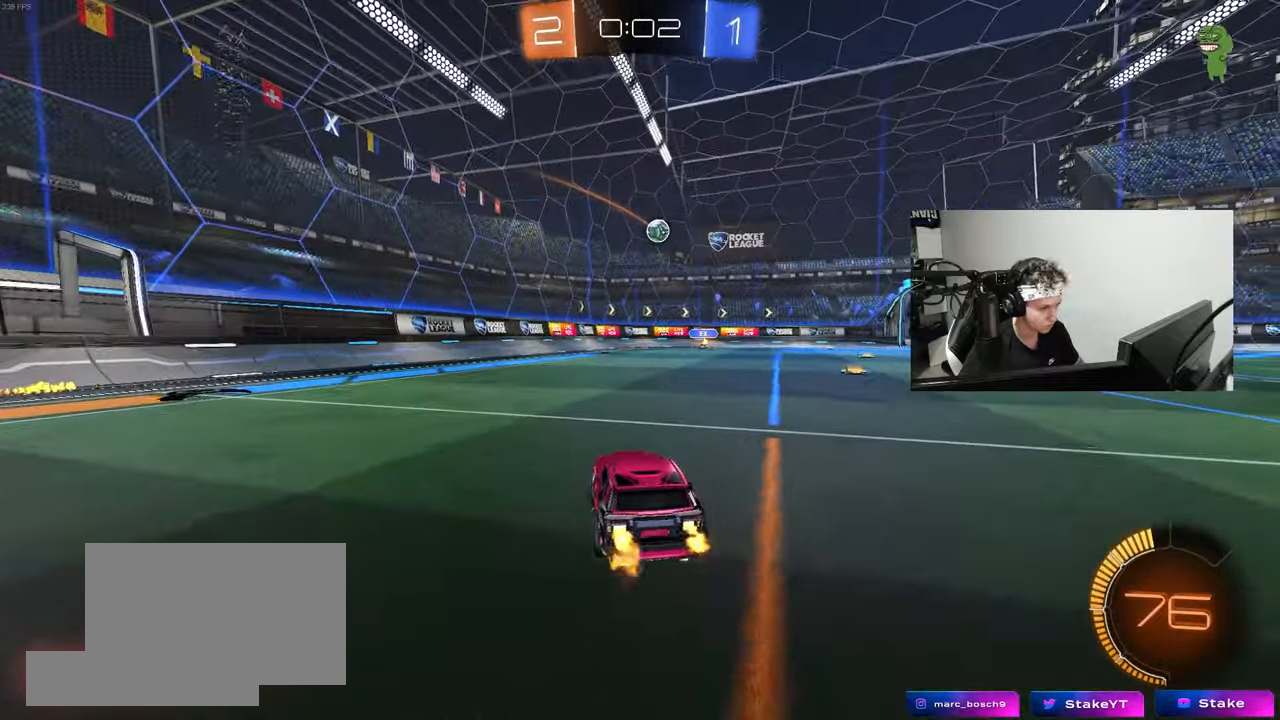
{"keys": ["d", "shift", "w"], "mouse": [], "mouse_move": "still", "events": [[67, "a", "down"], [200, "a", "up"], [200, "mouse_left", "down"], [383, "d", "down"], [383, "mouse_left", "up"], [433, "shift", "down"]]}
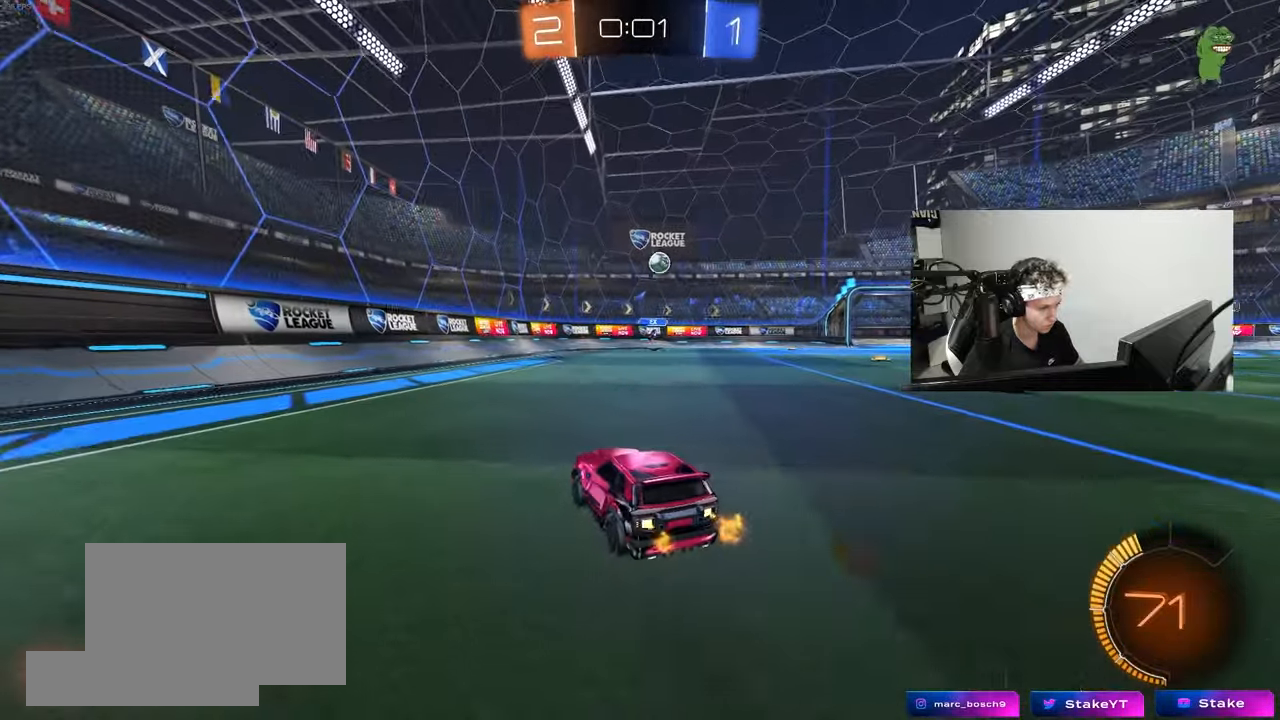
{"keys": ["a", "w"], "mouse": [], "mouse_move": "still", "events": [[33, "shift", "up"], [167, "d", "up"], [450, "a", "down"]]}
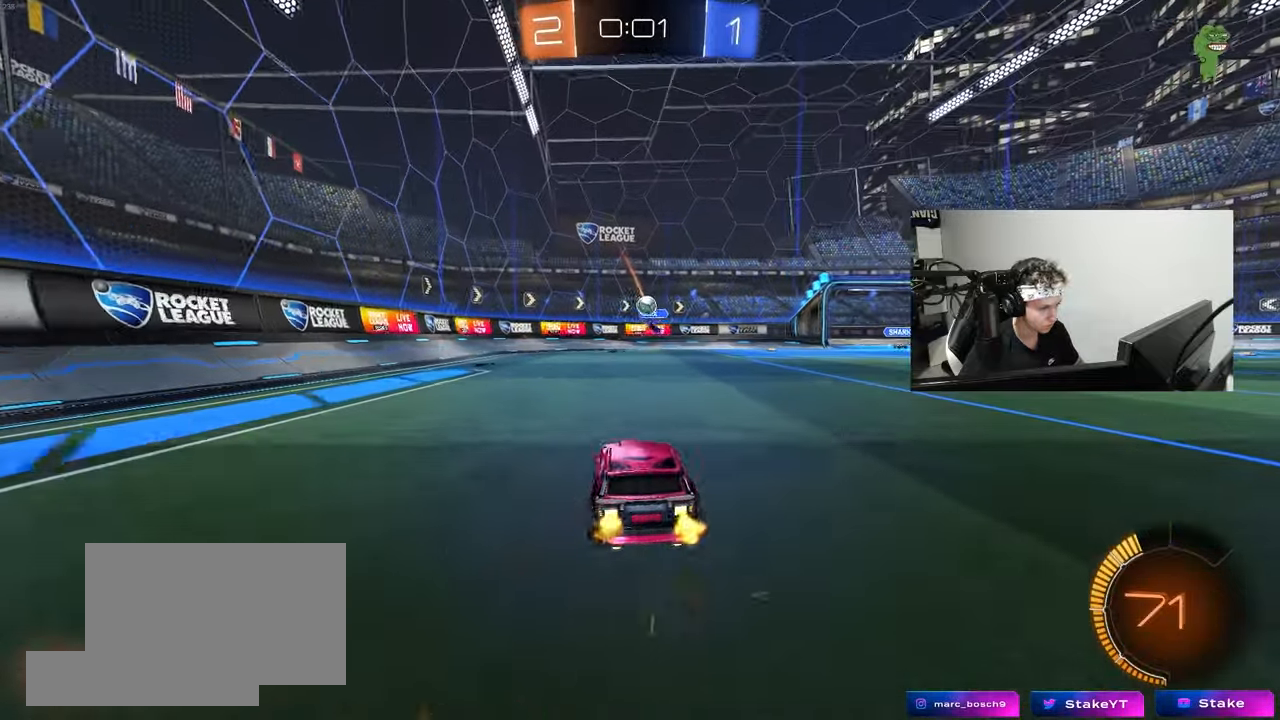
{"keys": ["d", "w"], "mouse": [], "mouse_move": "still", "events": [[133, "a", "up"], [383, "d", "down"]]}
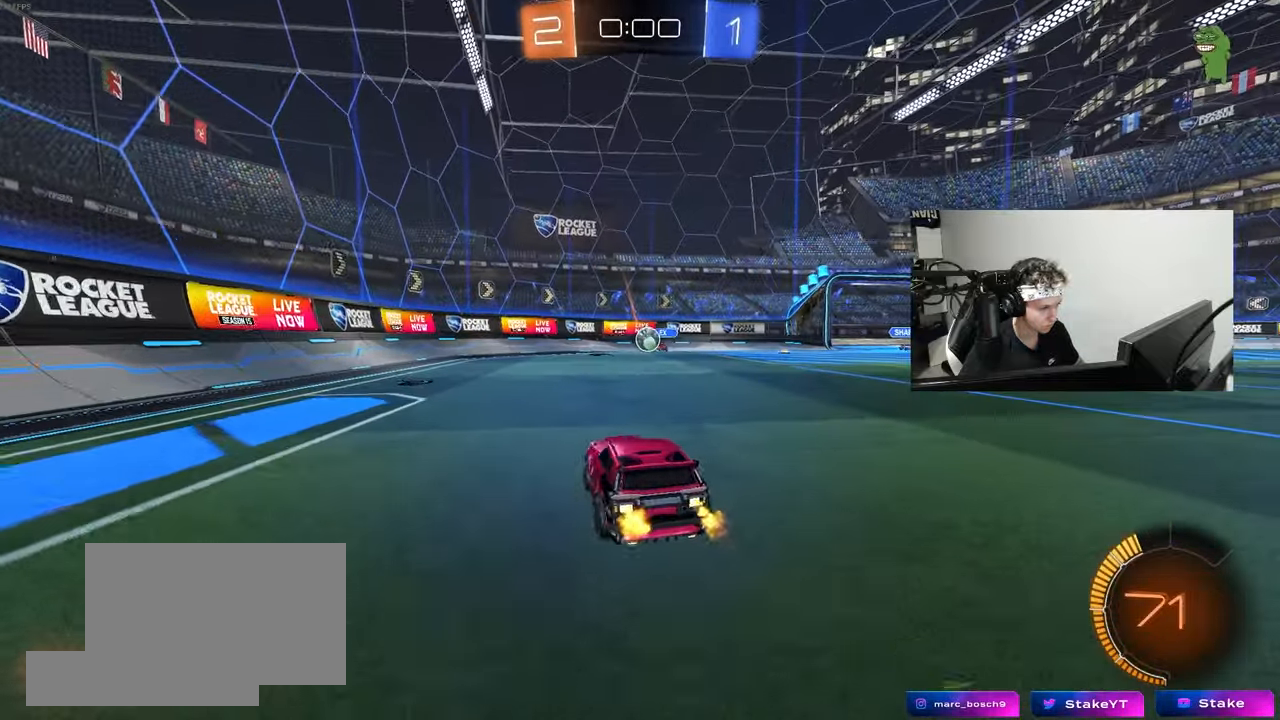
{"keys": [], "mouse": [], "mouse_move": "still", "events": [[17, "shift", "down"], [150, "d", "up"], [150, "shift", "up"], [150, "w", "up"], [200, "a", "down"], [200, "w", "down"], [350, "shift", "down"], [433, "shift", "up"], [483, "a", "up"], [483, "w", "up"]]}
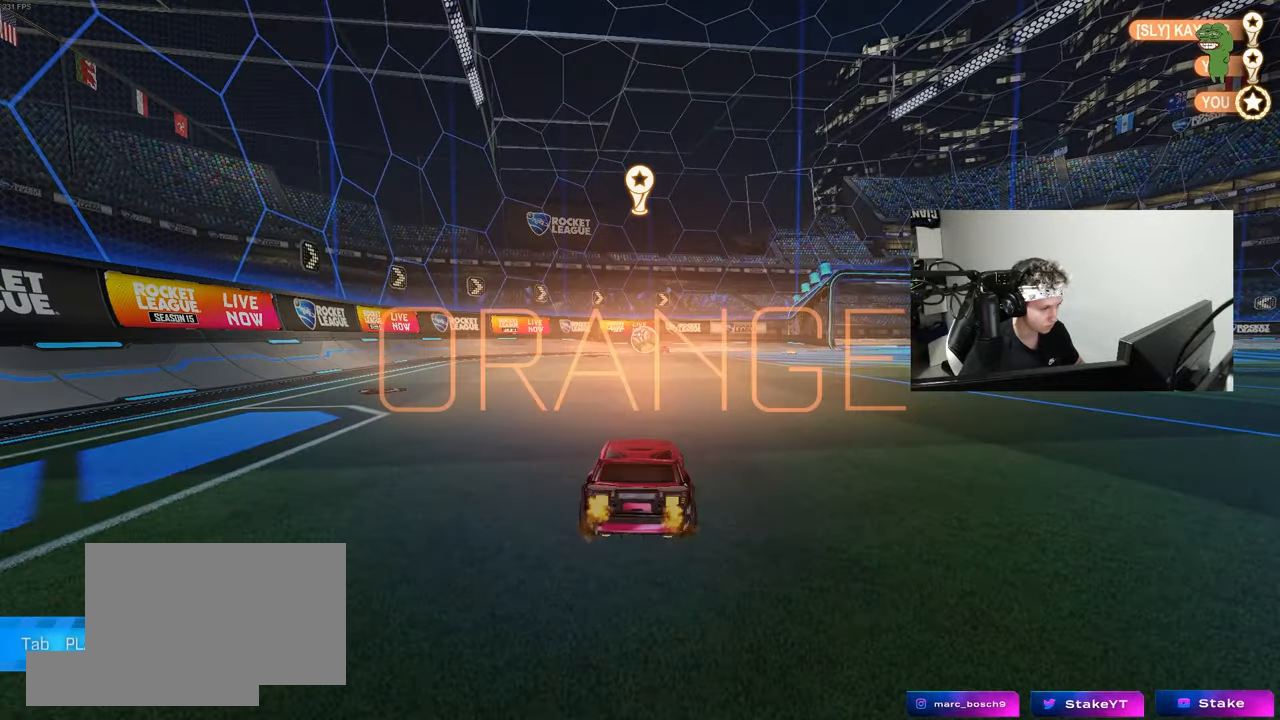
{"keys": [], "mouse": [], "mouse_move": "up-left", "events": []}
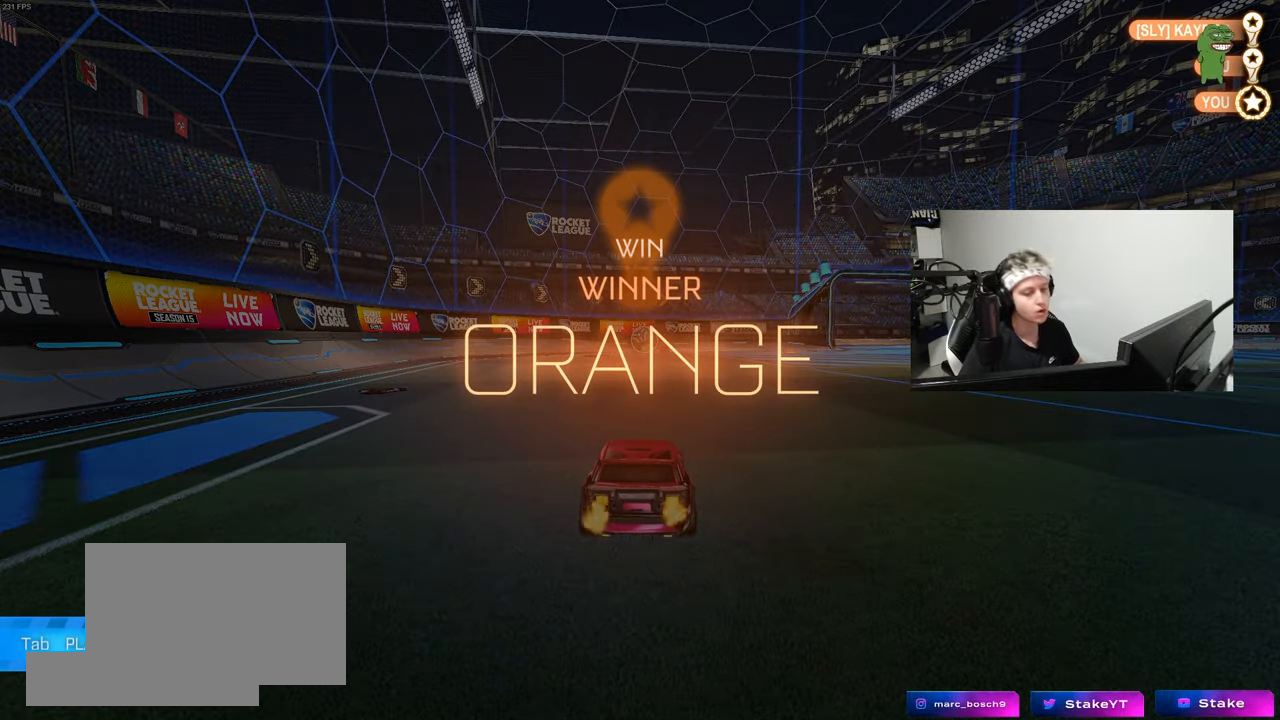
{"keys": [], "mouse": [], "mouse_move": "still", "events": []}
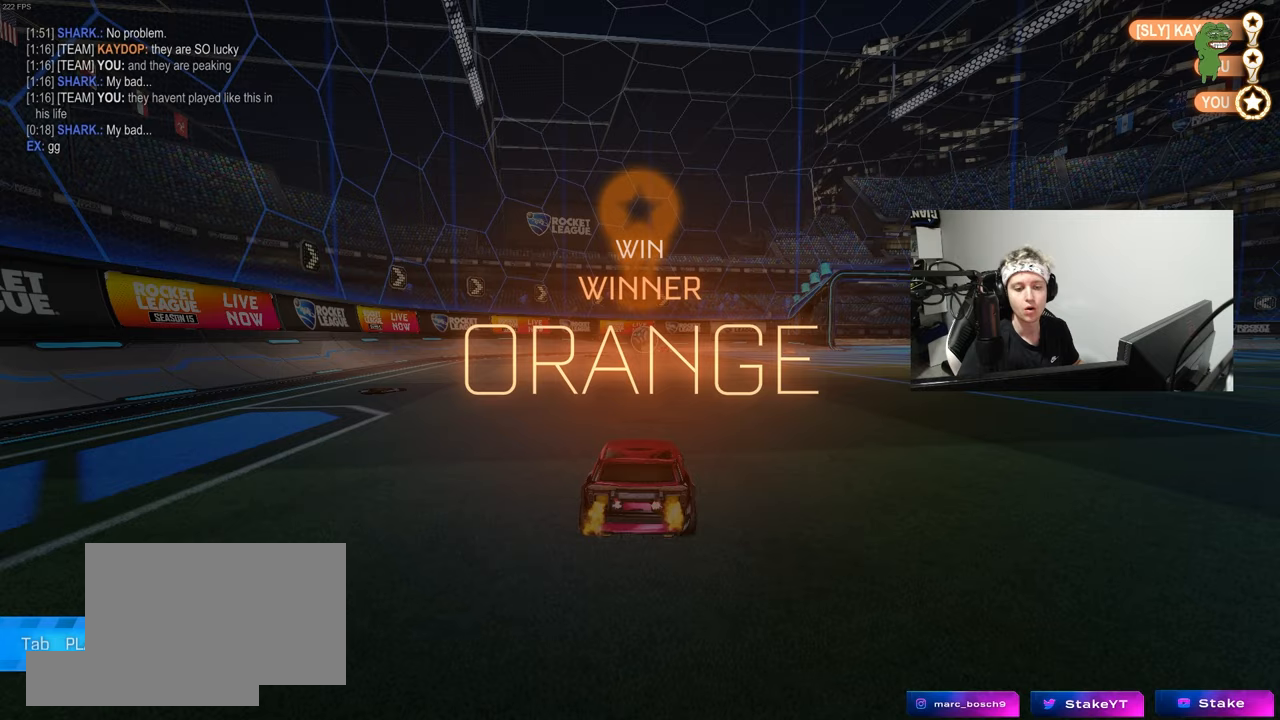
{"keys": [], "mouse": [], "mouse_move": "still", "events": [[250, "tab", "down"], [350, "tab", "up"]]}